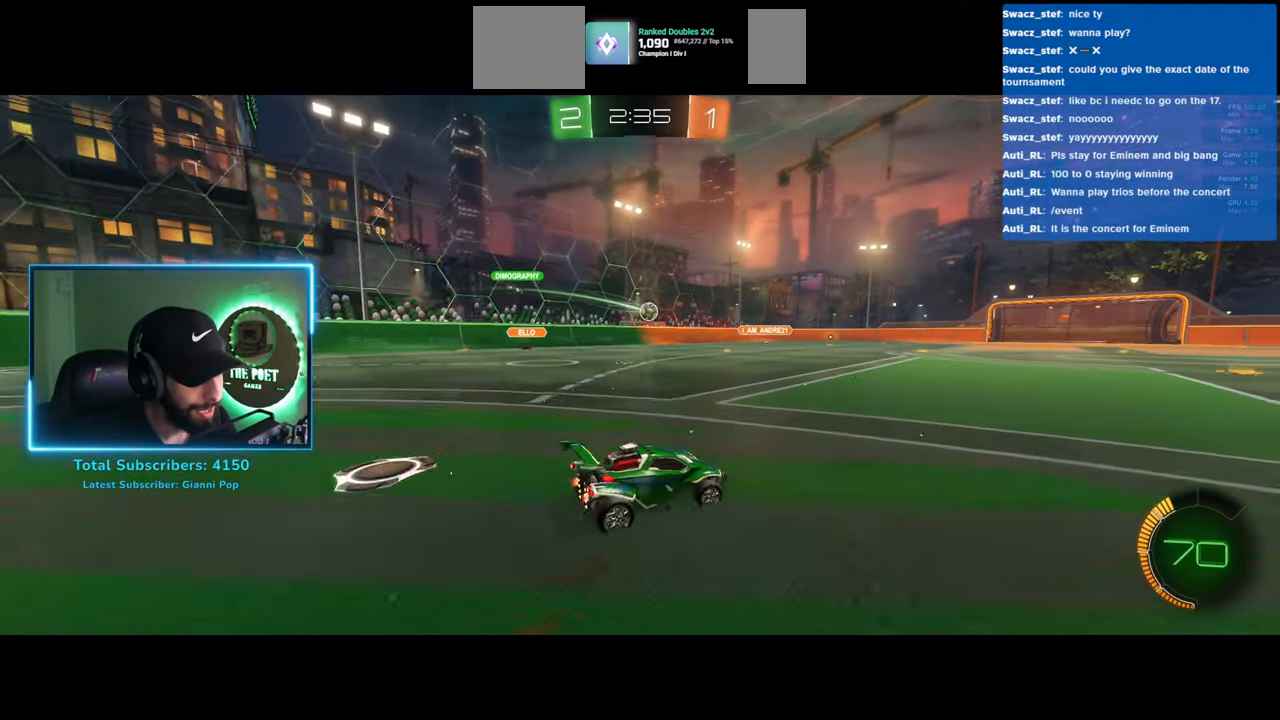
Gameplay with keyboard and mouse; each line is a JSON object with the keys and mouse buttons held at the frame after it. "events" lists presses ("down") and releases ("up") of "a", "ctrl", "d", "e", "q", "s", "shift", "space", "w", "mouse_left", "mouse_wheel", "mouse_right", "mouse_mb4" and "mouse_mb5" between this image and that frame as [ms after this image, input, new state], when the widget could be followed in between. "mouse_left", "mouse_wheel", "mouse_right", "mouse_mb4", "mouse_mb5" = the "left", "wheel", "right", "mb4", "mb5" buttons of the "mouse" list. No other keys are recorded. "wheel" means that the mouse wheel is clicked or scrolled. Mouse movement is not recorded.
{"keys": ["d", "w"], "mouse": [], "events": []}
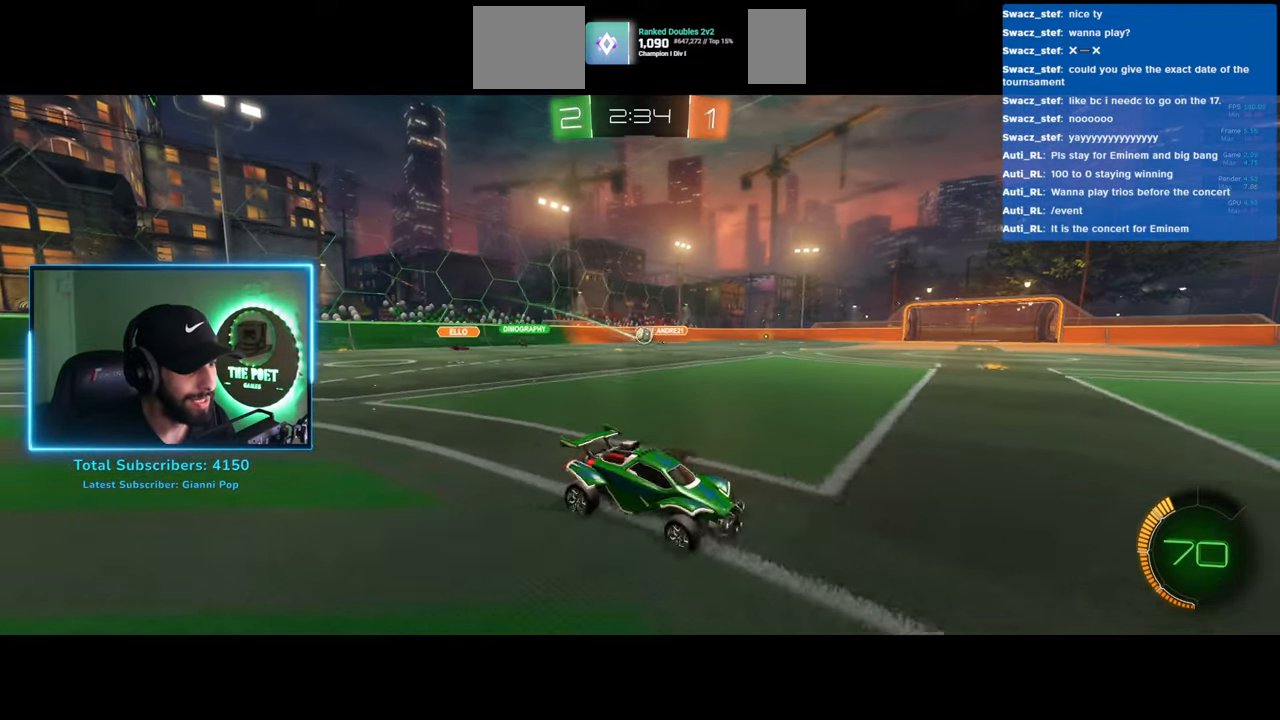
{"keys": ["d", "w"], "mouse": [], "events": []}
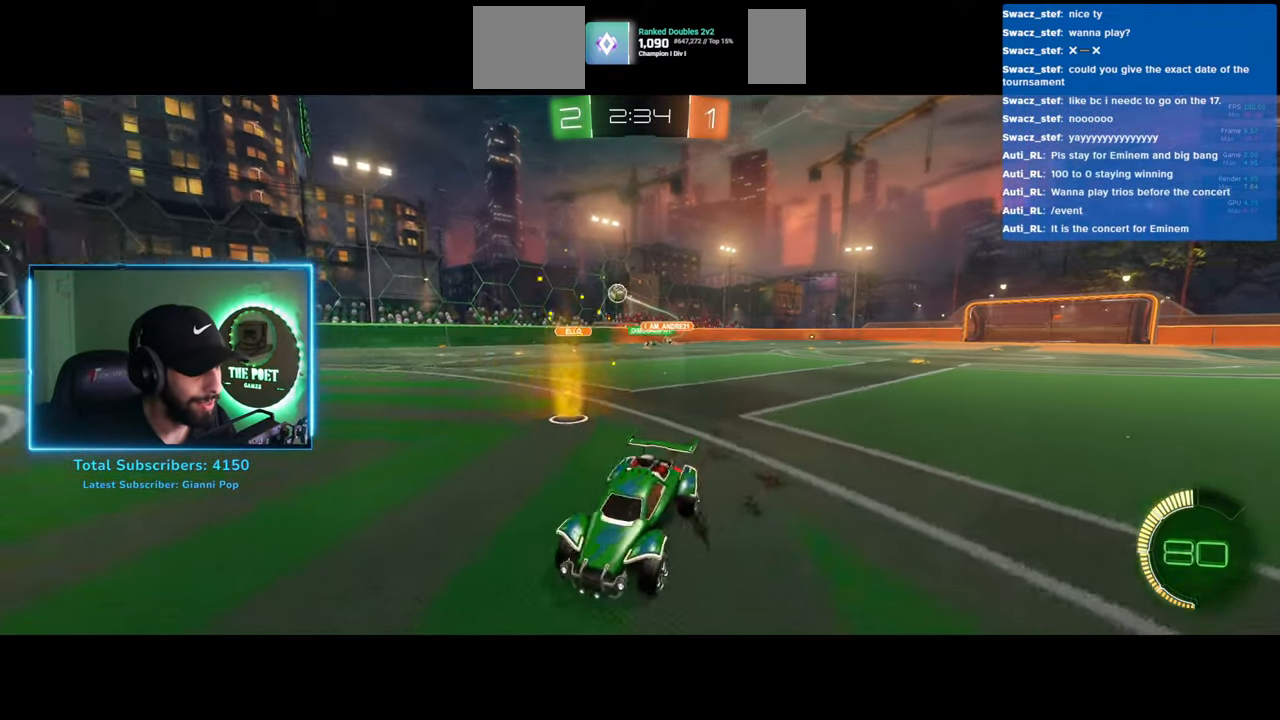
{"keys": [], "mouse": [], "events": [[17, "mouse_left", "down"], [167, "d", "up"], [217, "mouse_left", "up"], [317, "w", "up"]]}
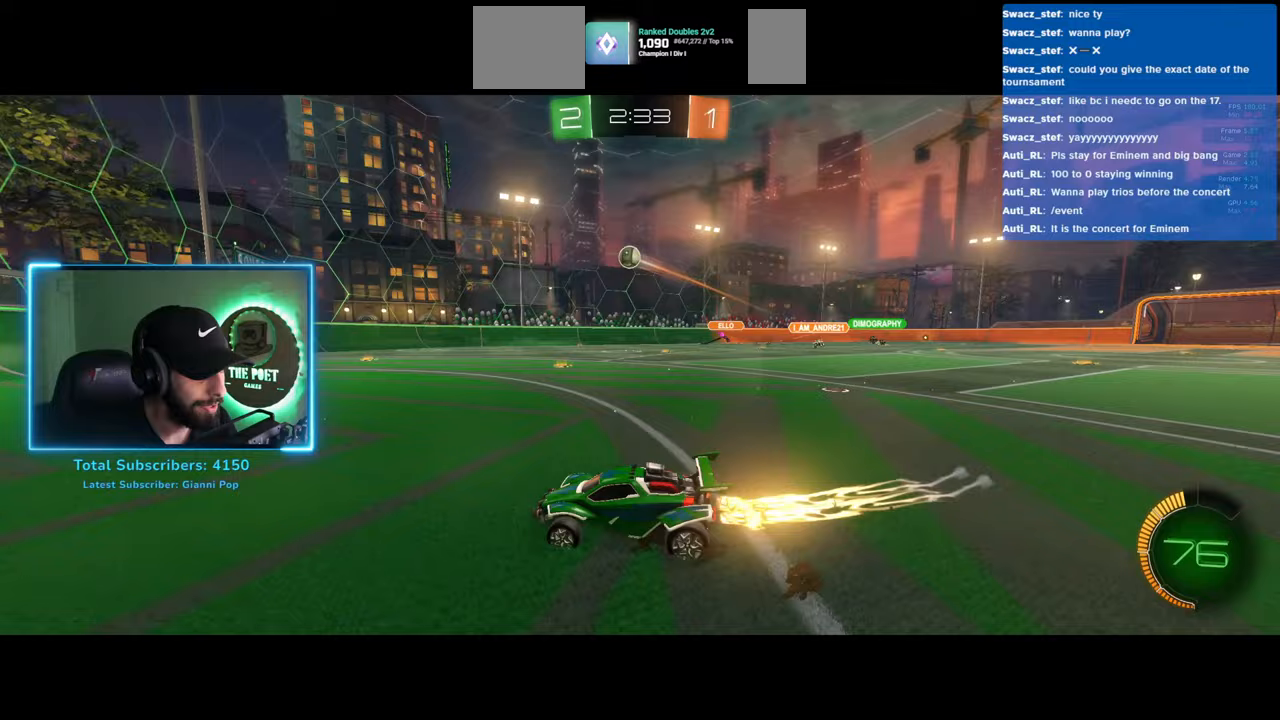
{"keys": [], "mouse": [], "events": [[50, "d", "down"], [117, "s", "down"], [283, "s", "up"], [383, "d", "up"]]}
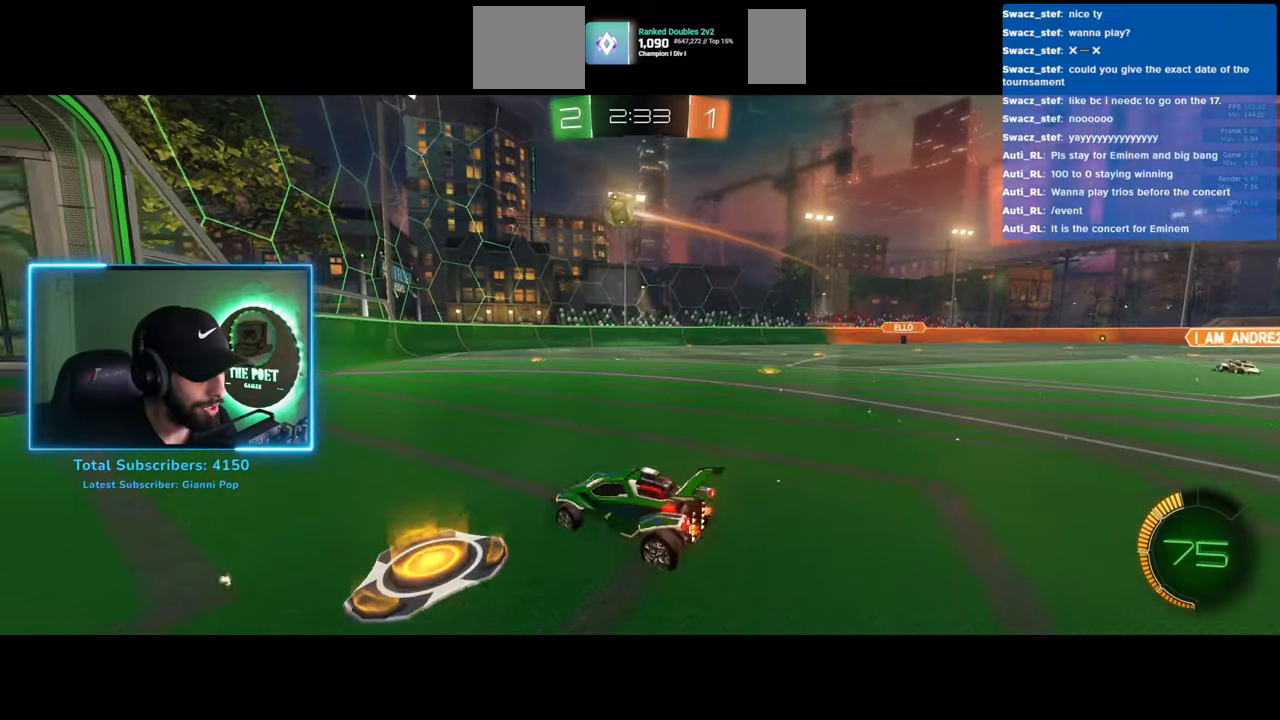
{"keys": ["w"], "mouse": [], "events": [[33, "d", "down"], [83, "w", "down"], [450, "d", "up"]]}
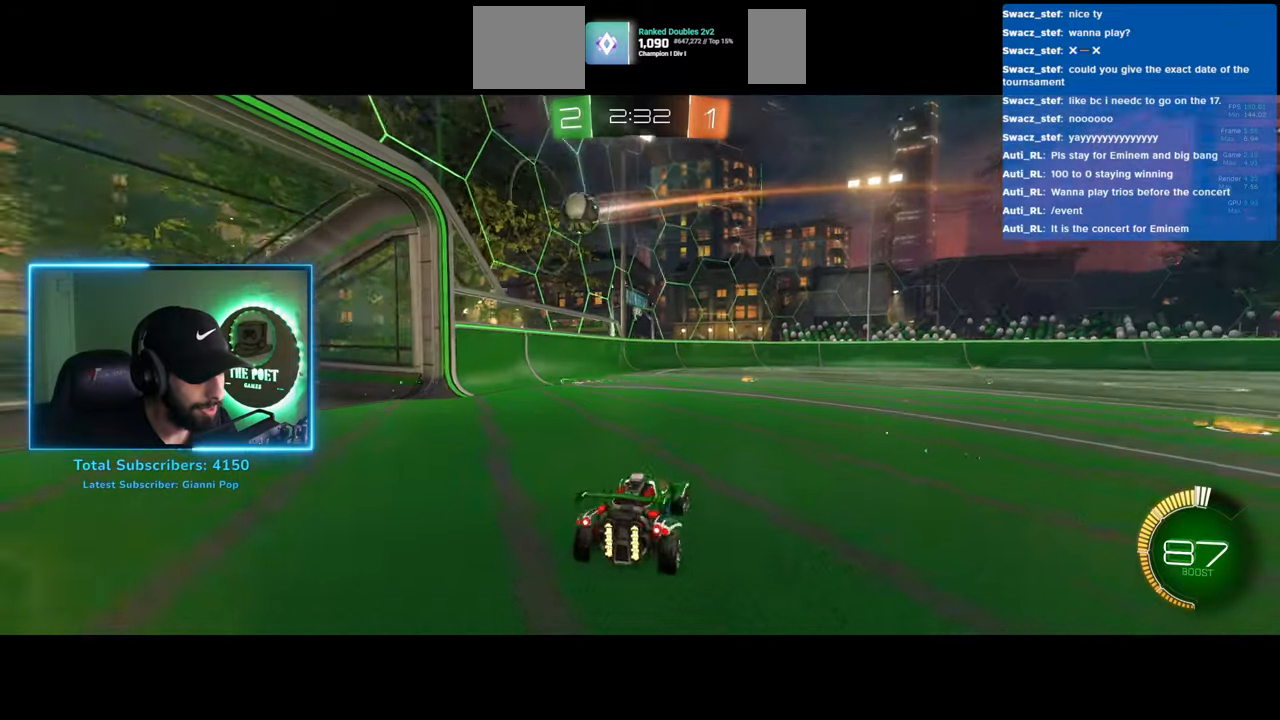
{"keys": ["w"], "mouse": ["right"], "events": [[67, "mouse_left", "down"], [133, "a", "down"], [217, "a", "up"], [283, "mouse_right", "down"], [350, "mouse_left", "up"], [383, "mouse_right", "up"], [450, "mouse_right", "down"]]}
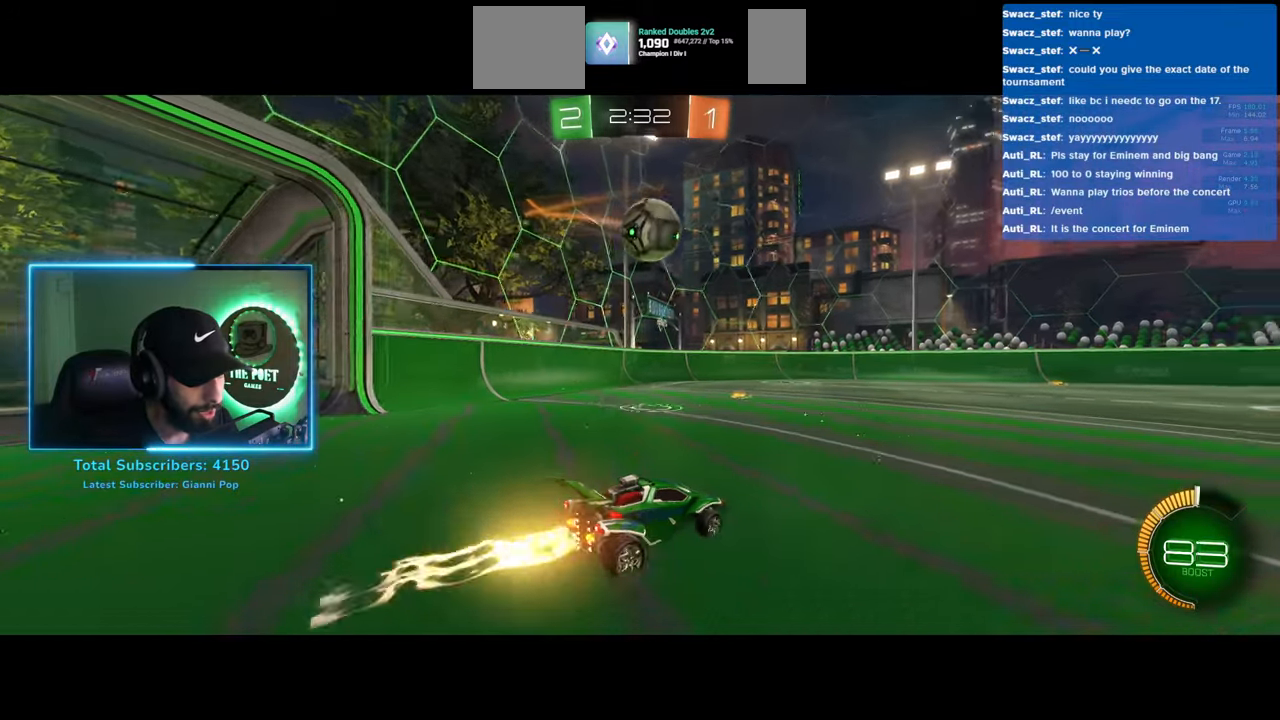
{"keys": [], "mouse": [], "events": [[50, "mouse_right", "up"], [433, "w", "up"]]}
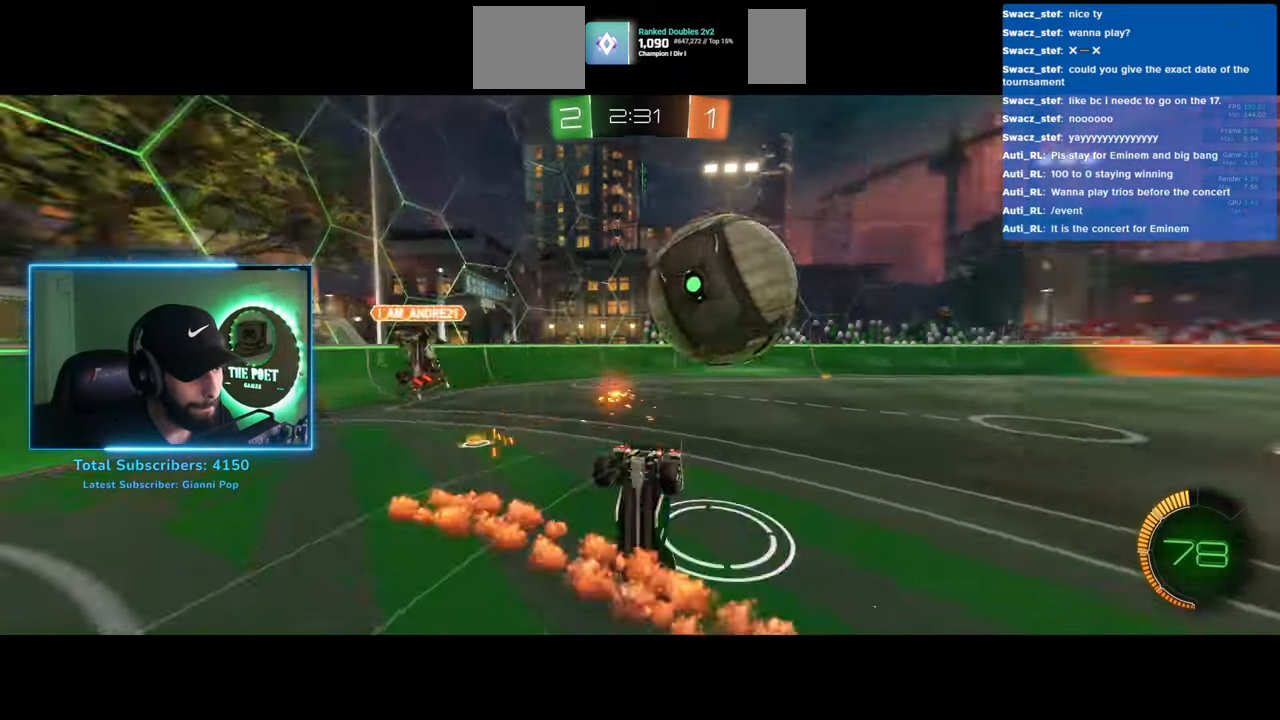
{"keys": ["d", "w"], "mouse": [], "events": [[217, "d", "down"], [383, "d", "up"], [483, "d", "down"], [500, "w", "down"]]}
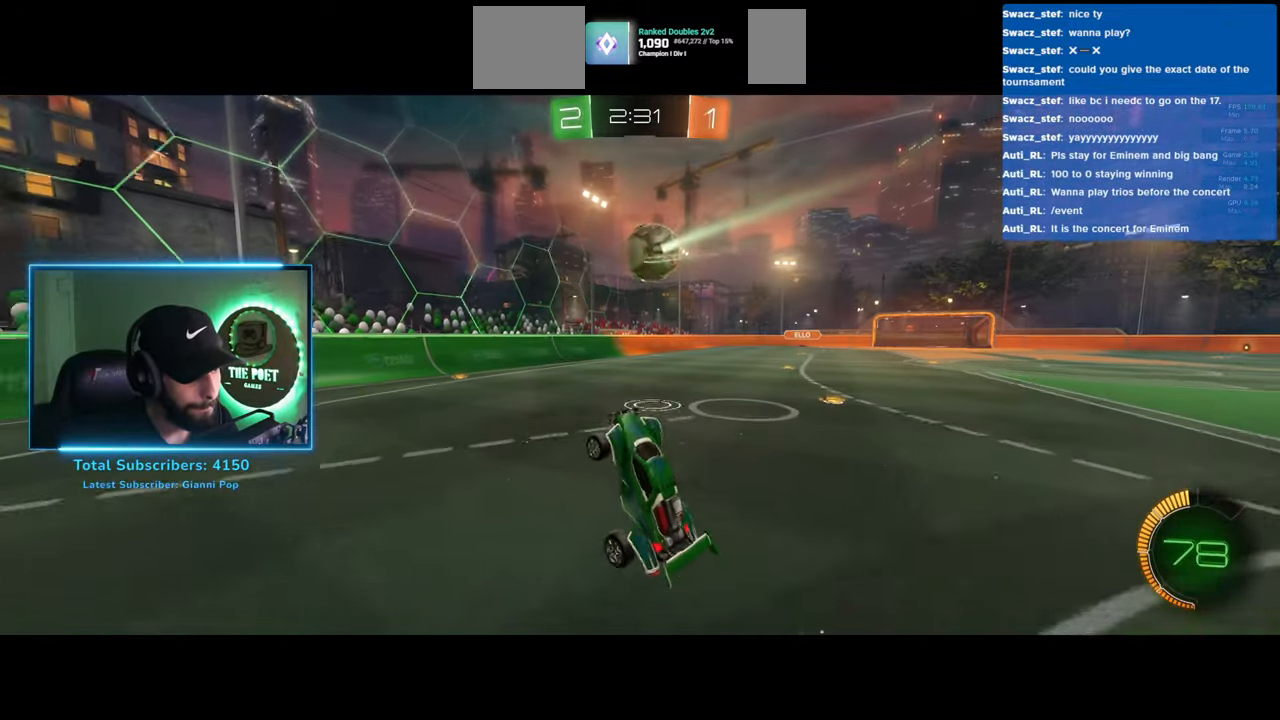
{"keys": ["d", "w"], "mouse": ["left"], "events": [[150, "mouse_left", "down"]]}
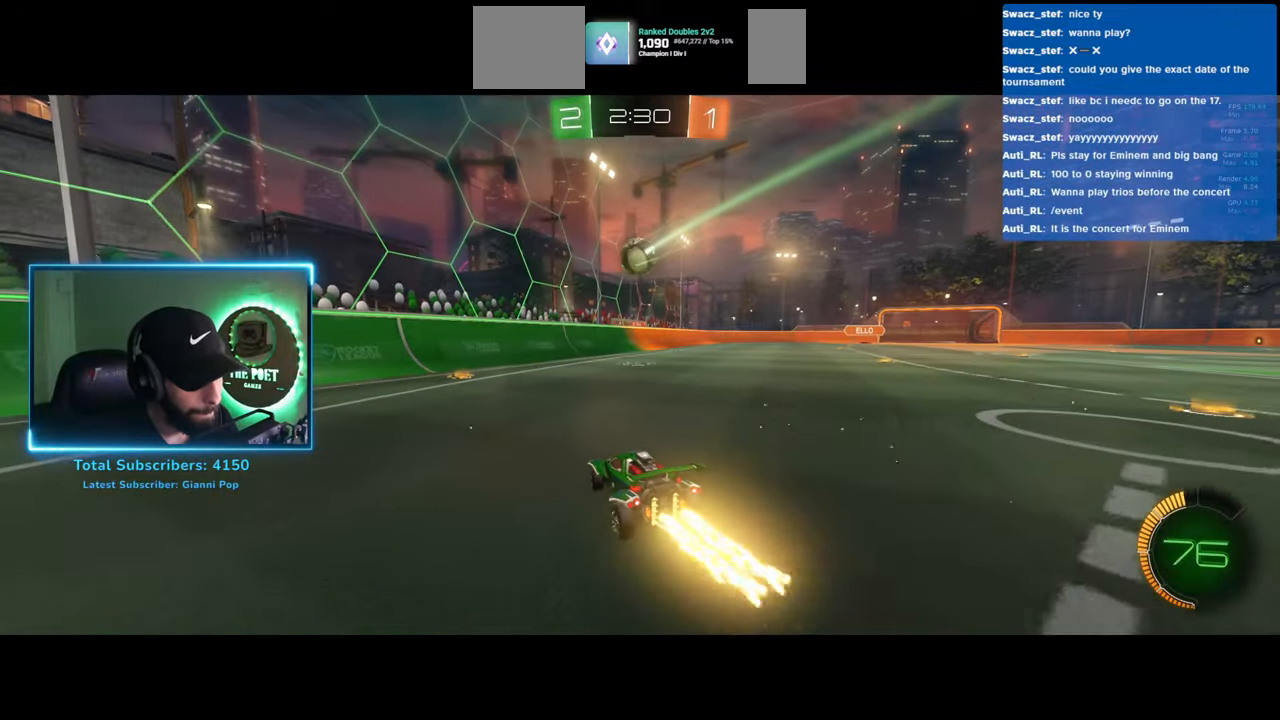
{"keys": ["w"], "mouse": ["left"], "events": [[17, "d", "up"]]}
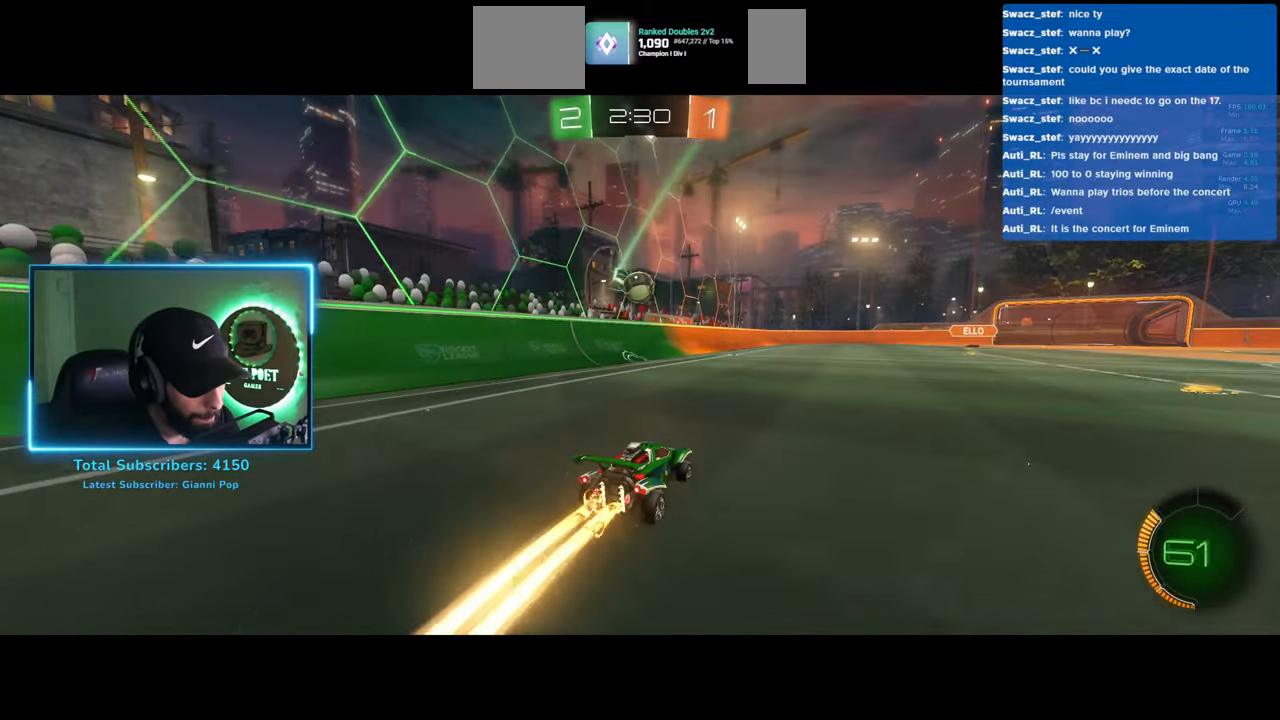
{"keys": ["d", "w"], "mouse": ["left"], "events": [[50, "w", "up"], [83, "d", "down"], [100, "mouse_right", "down"], [167, "s", "down"], [183, "mouse_left", "up"], [250, "d", "up"], [300, "mouse_left", "down"], [333, "s", "up"], [383, "mouse_right", "up"], [483, "d", "down"], [483, "w", "down"]]}
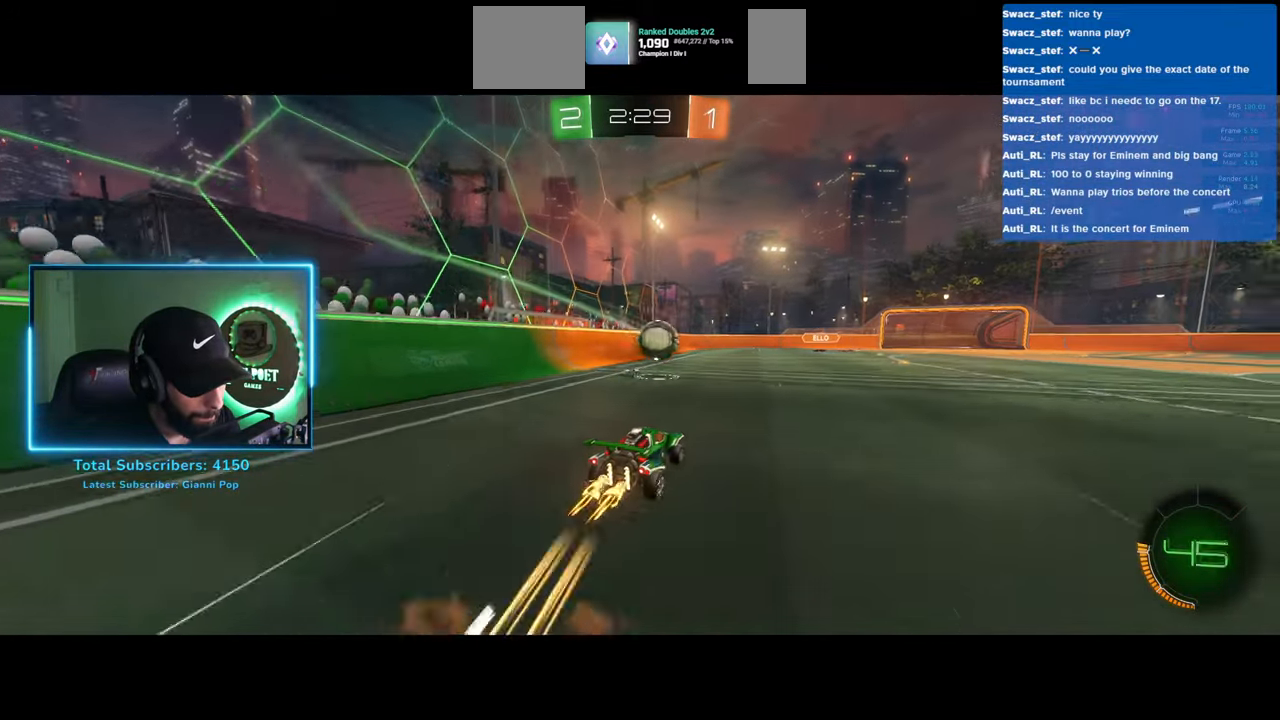
{"keys": ["d"], "mouse": [], "events": [[67, "mouse_right", "down"], [150, "mouse_left", "up"], [250, "mouse_right", "up"], [300, "w", "up"]]}
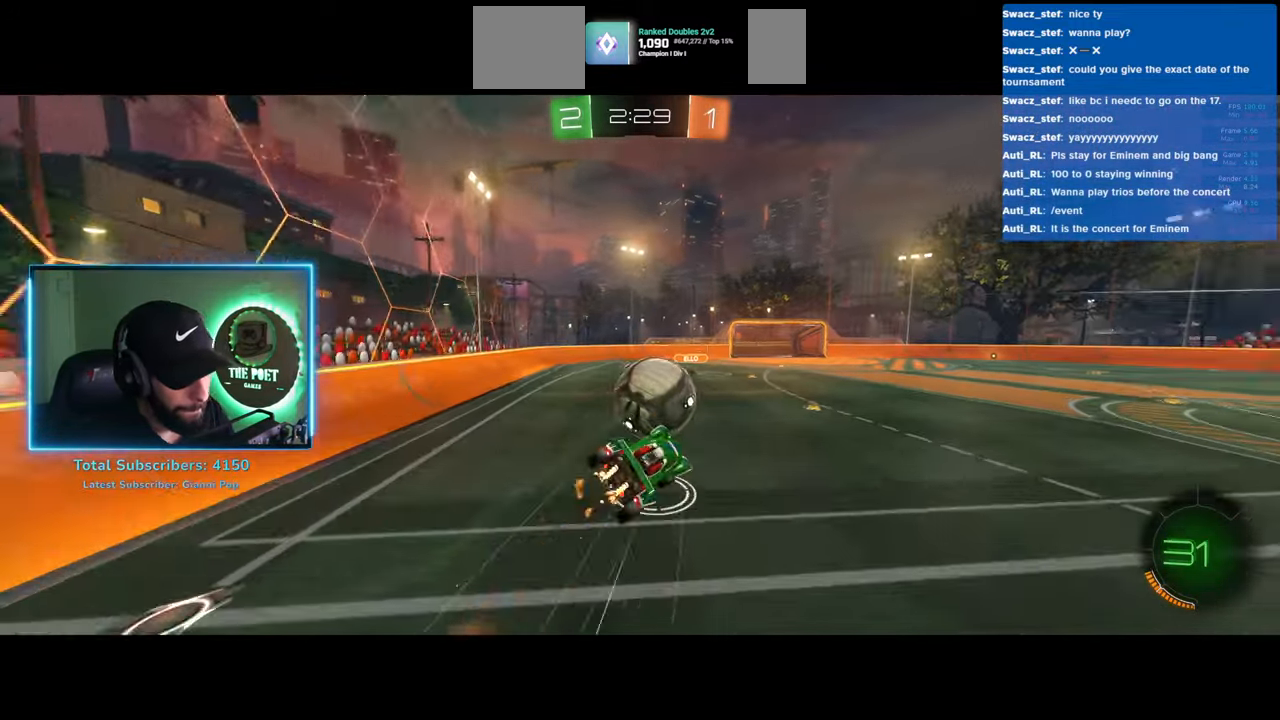
{"keys": [], "mouse": [], "events": [[117, "d", "up"]]}
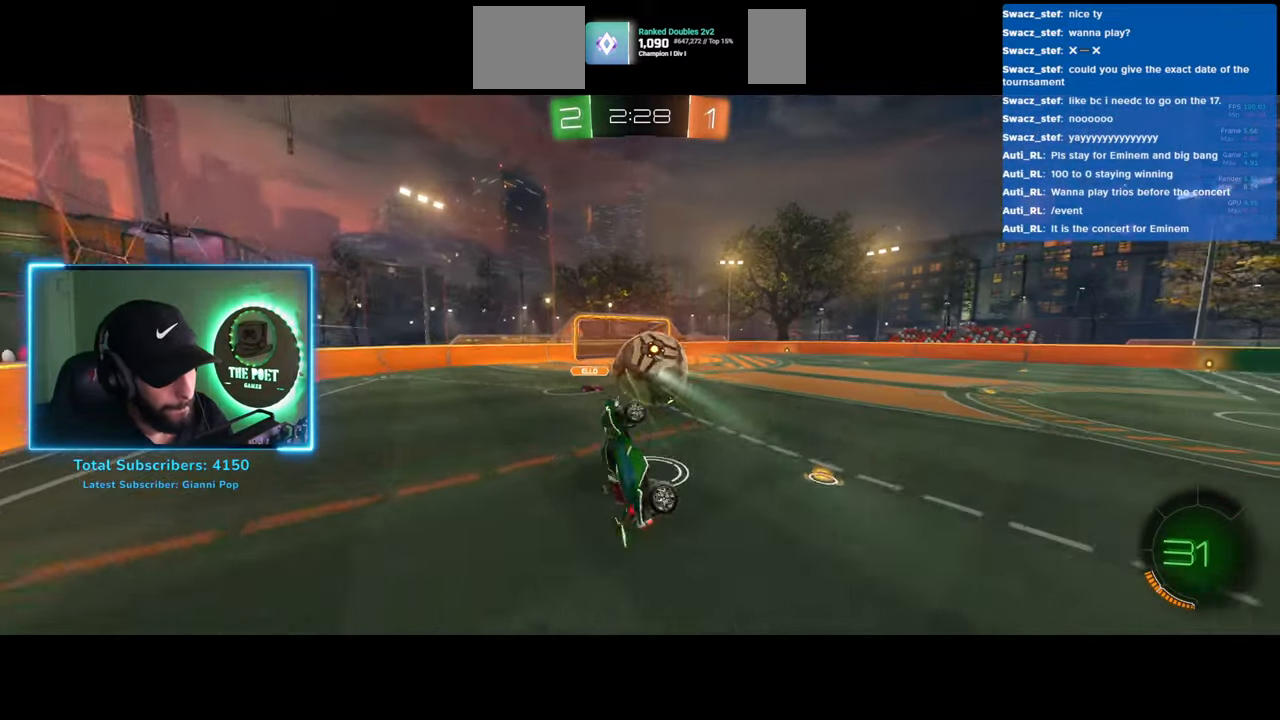
{"keys": ["a", "w"], "mouse": [], "events": [[217, "a", "down"], [300, "w", "down"]]}
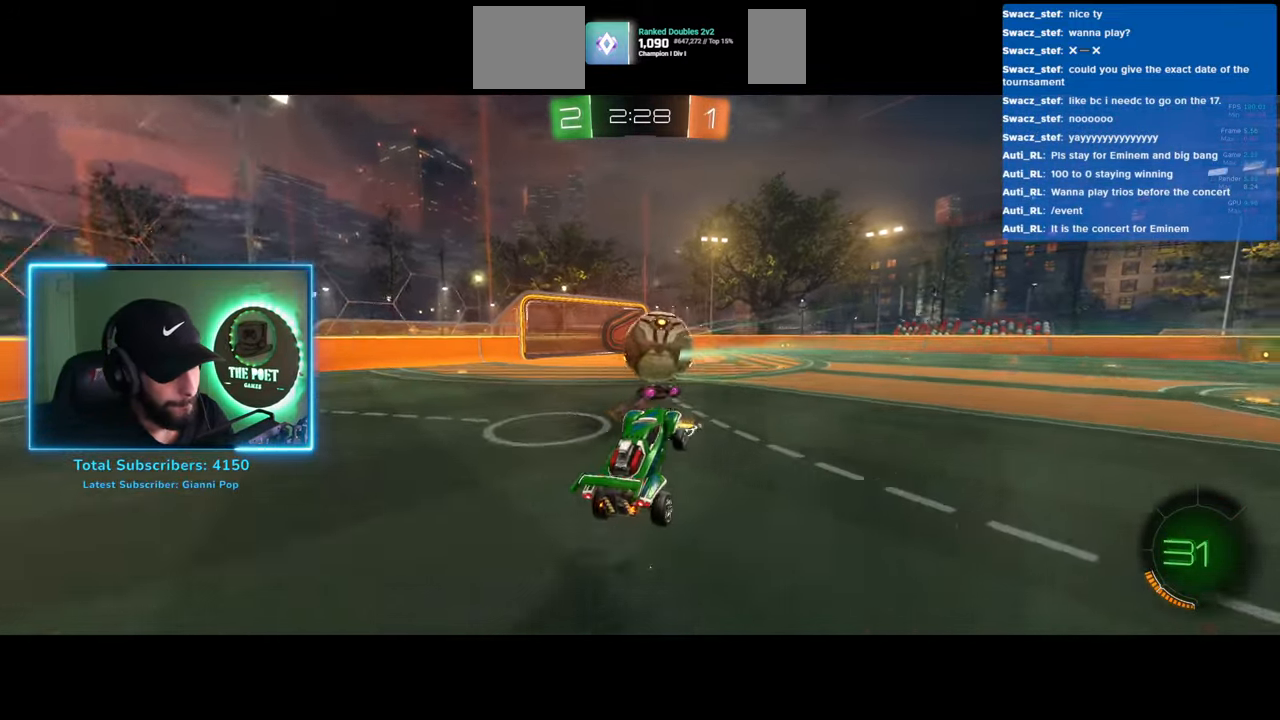
{"keys": ["a", "w"], "mouse": [], "events": []}
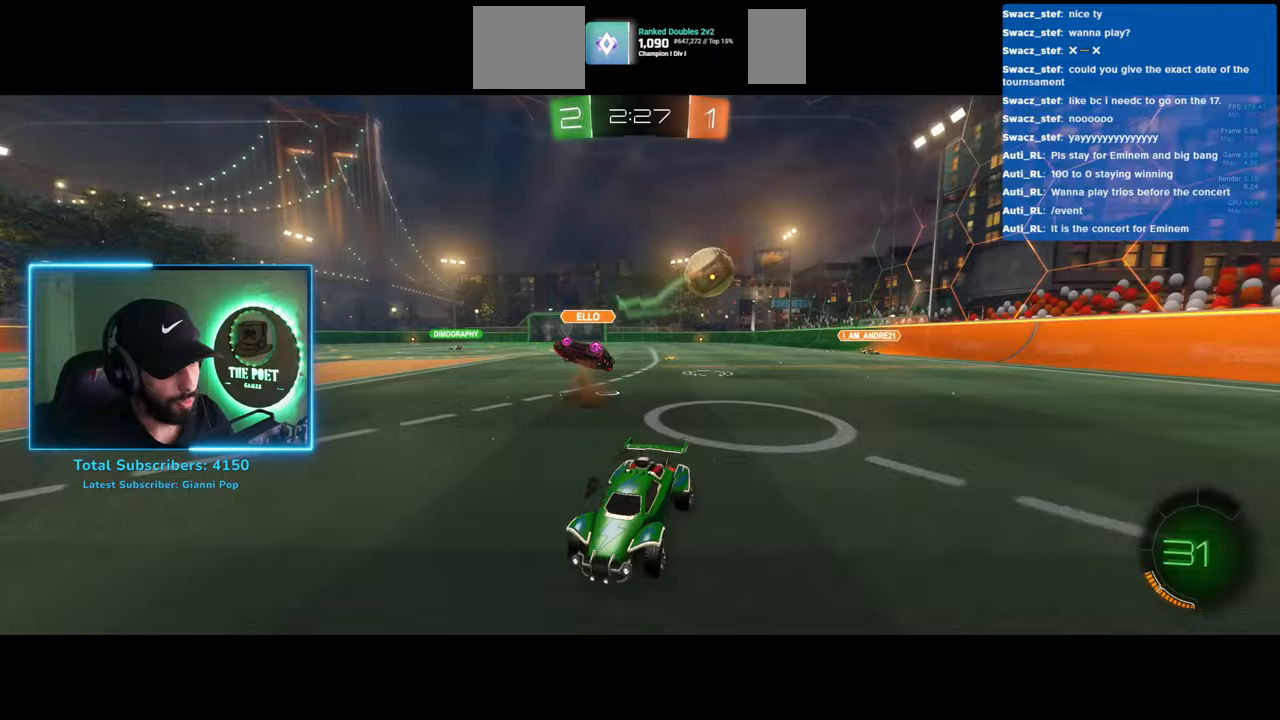
{"keys": ["a", "w"], "mouse": [], "events": [[200, "shift", "down"], [350, "shift", "up"]]}
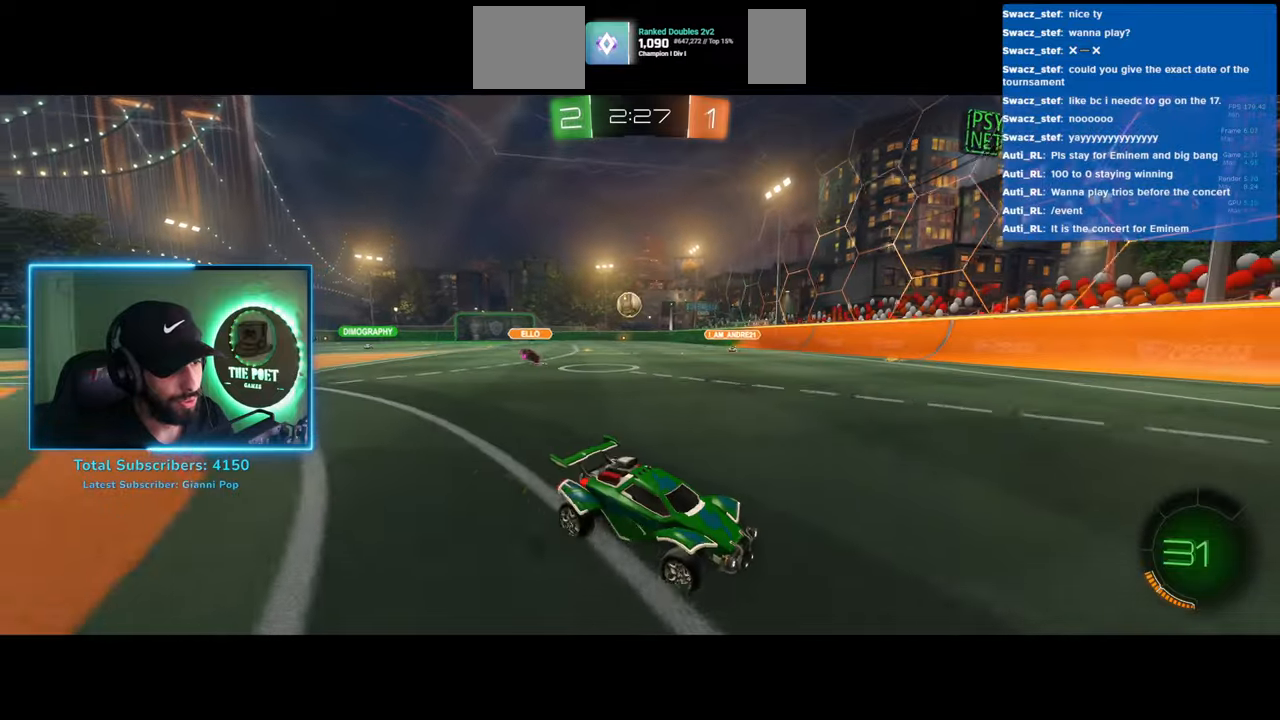
{"keys": ["w"], "mouse": ["left"], "events": [[33, "mouse_left", "down"], [450, "a", "up"]]}
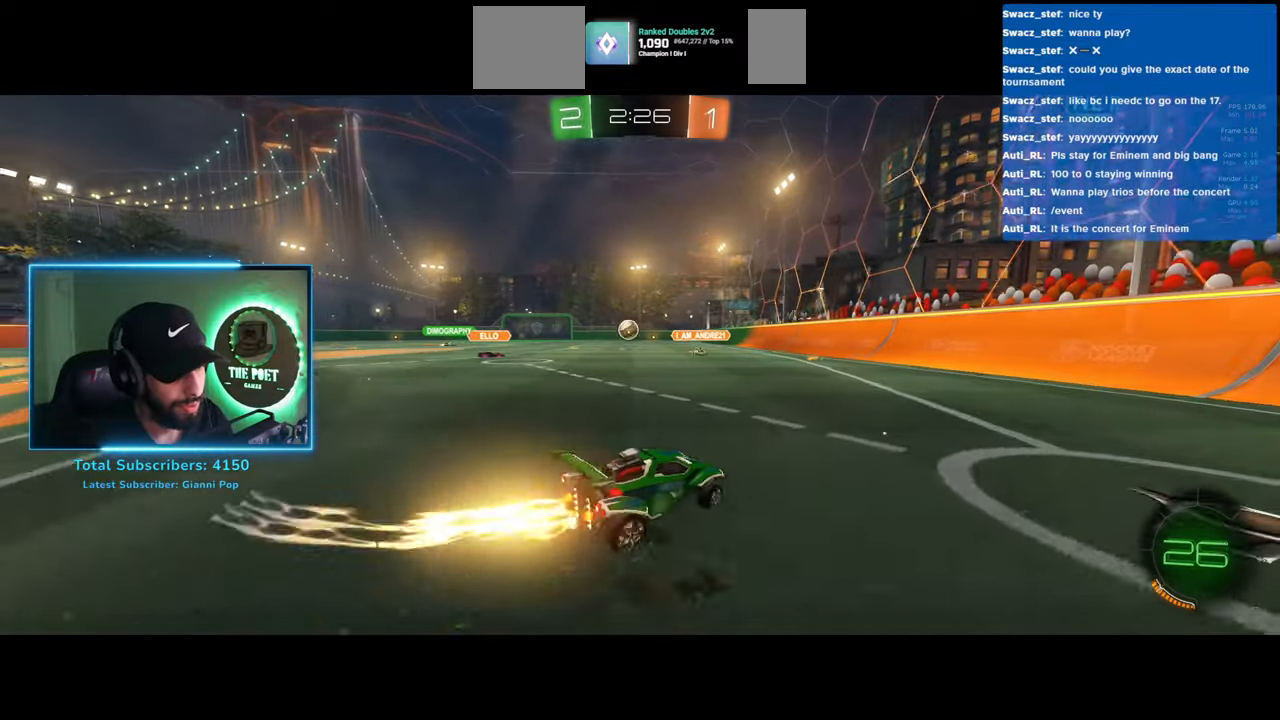
{"keys": ["w"], "mouse": [], "events": [[200, "mouse_right", "down"], [267, "mouse_left", "up"], [317, "mouse_right", "up"], [383, "mouse_right", "down"], [500, "mouse_right", "up"]]}
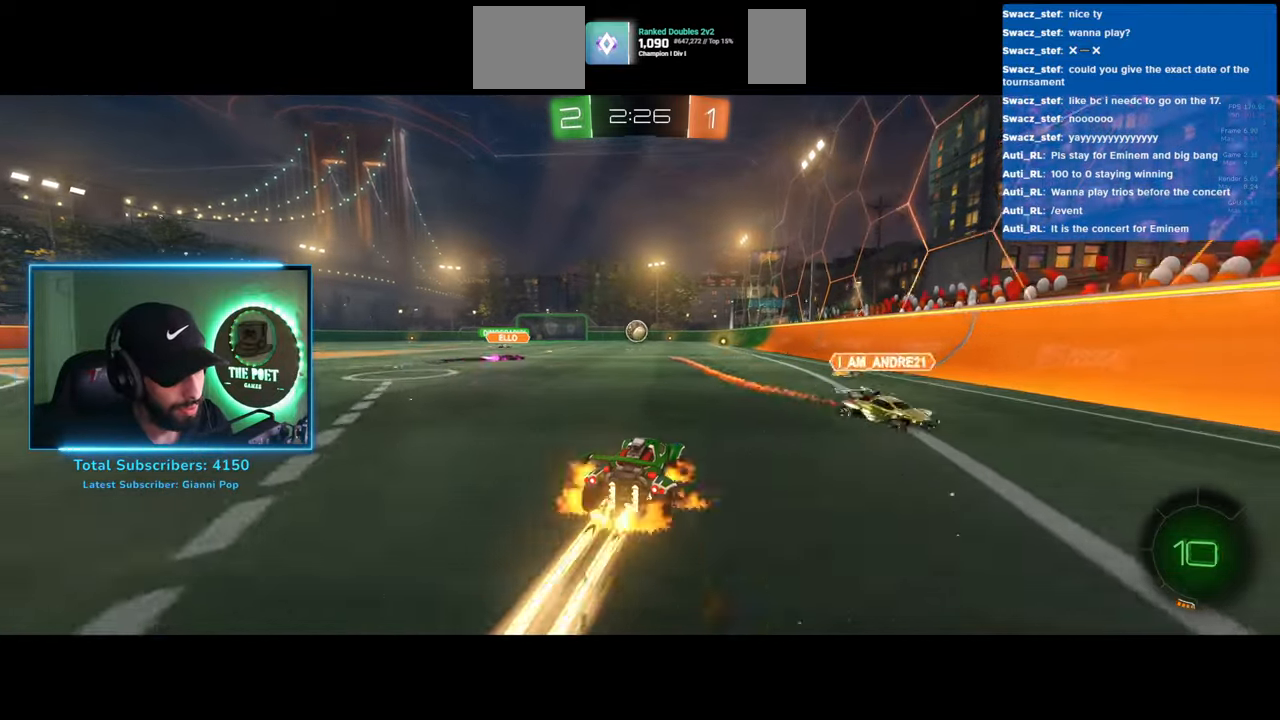
{"keys": ["w"], "mouse": [], "events": []}
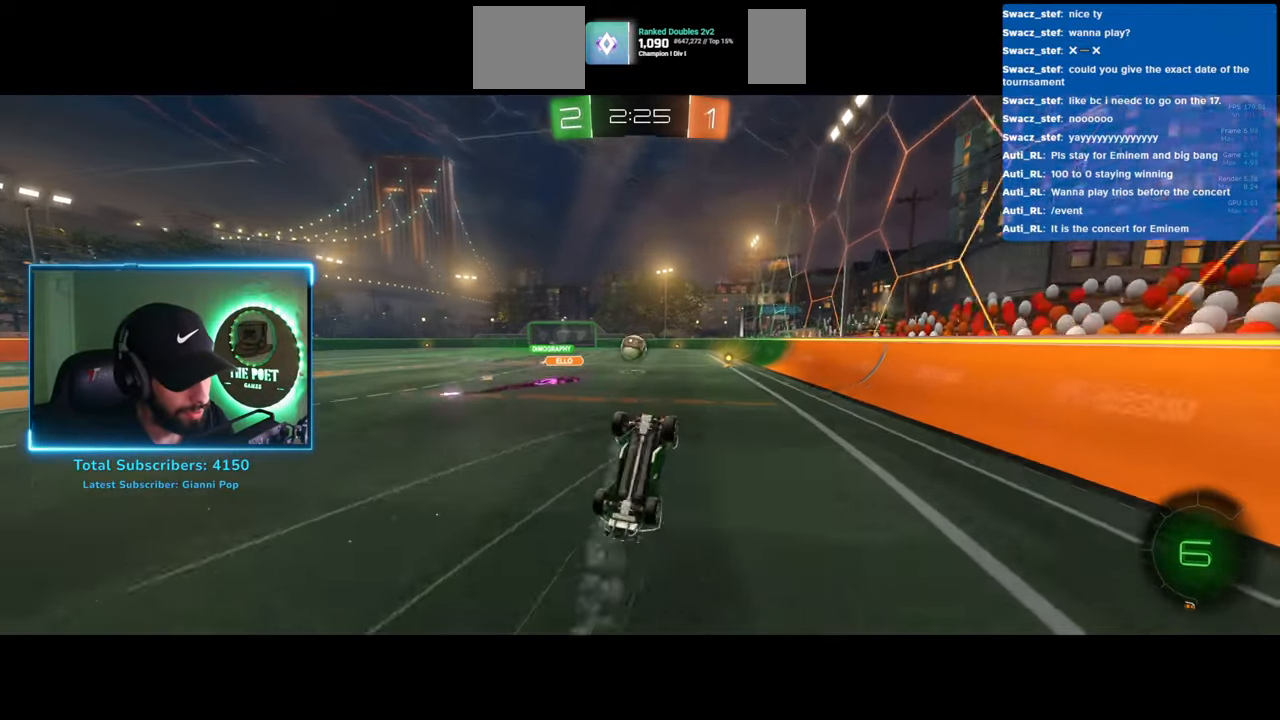
{"keys": ["w"], "mouse": [], "events": []}
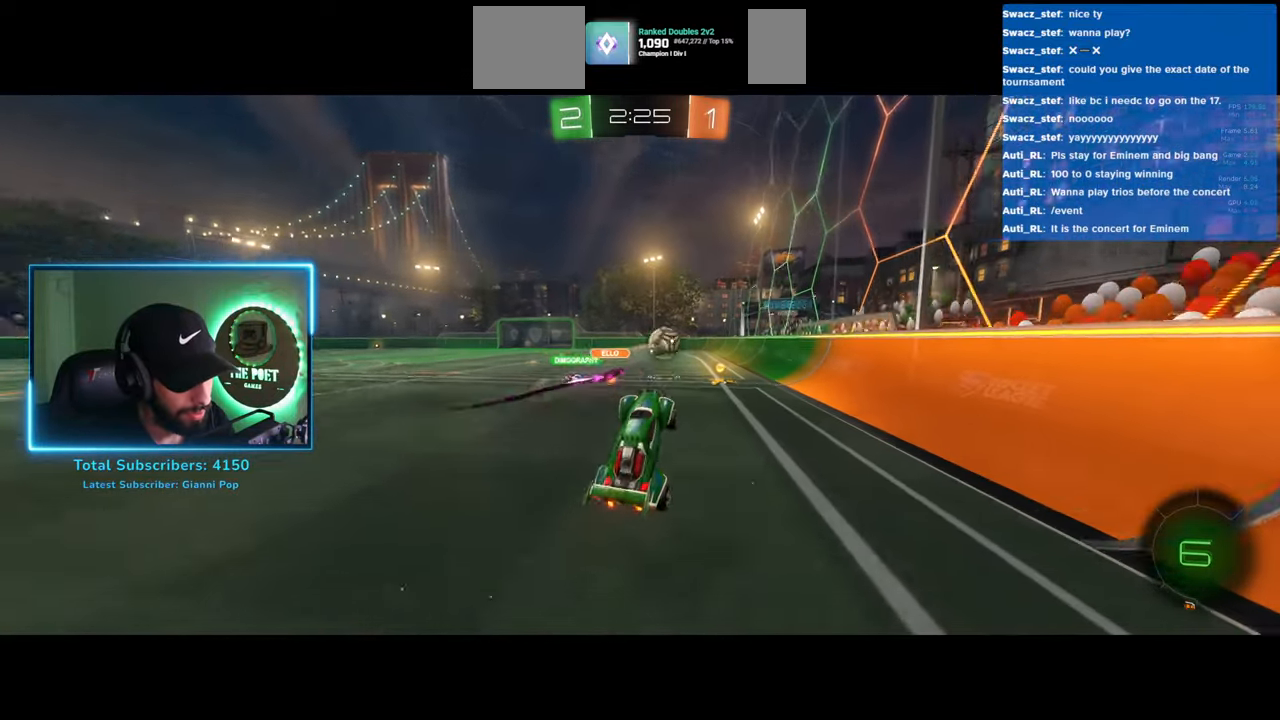
{"keys": ["w"], "mouse": ["left"], "events": [[17, "mouse_left", "down"], [83, "a", "down"], [350, "a", "up"]]}
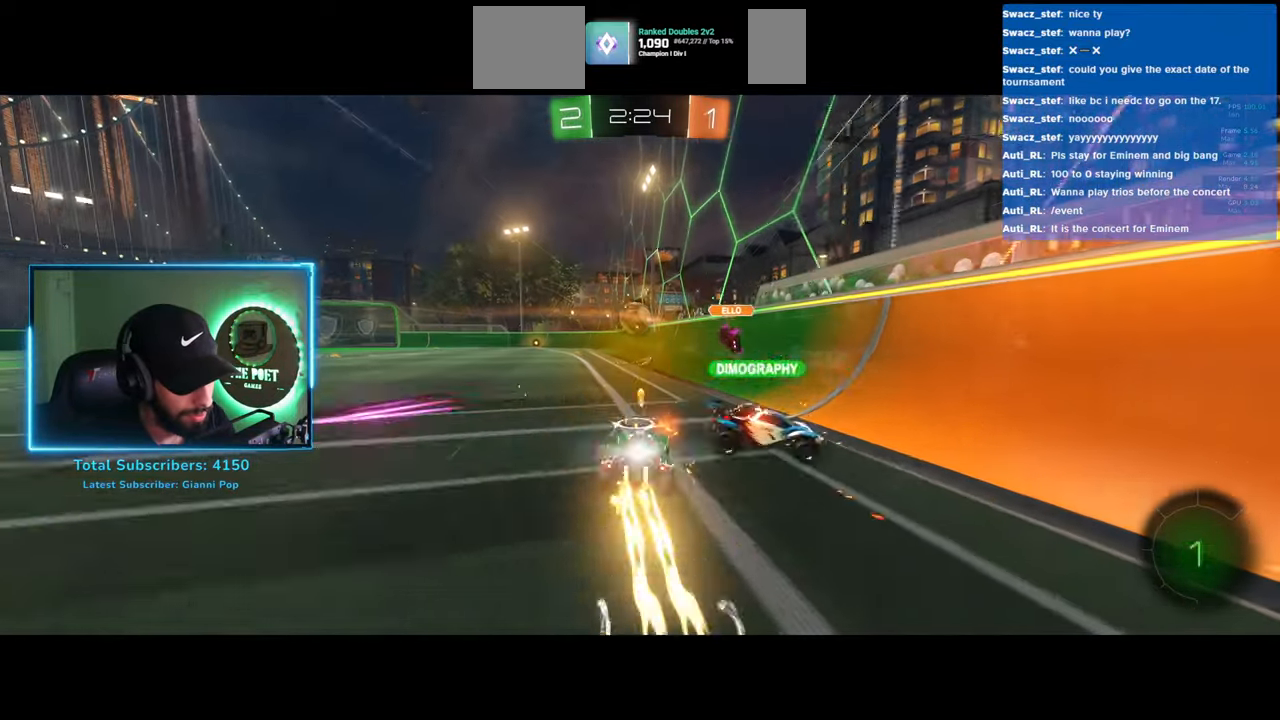
{"keys": ["w"], "mouse": ["left"], "events": [[167, "d", "down"], [317, "d", "up"]]}
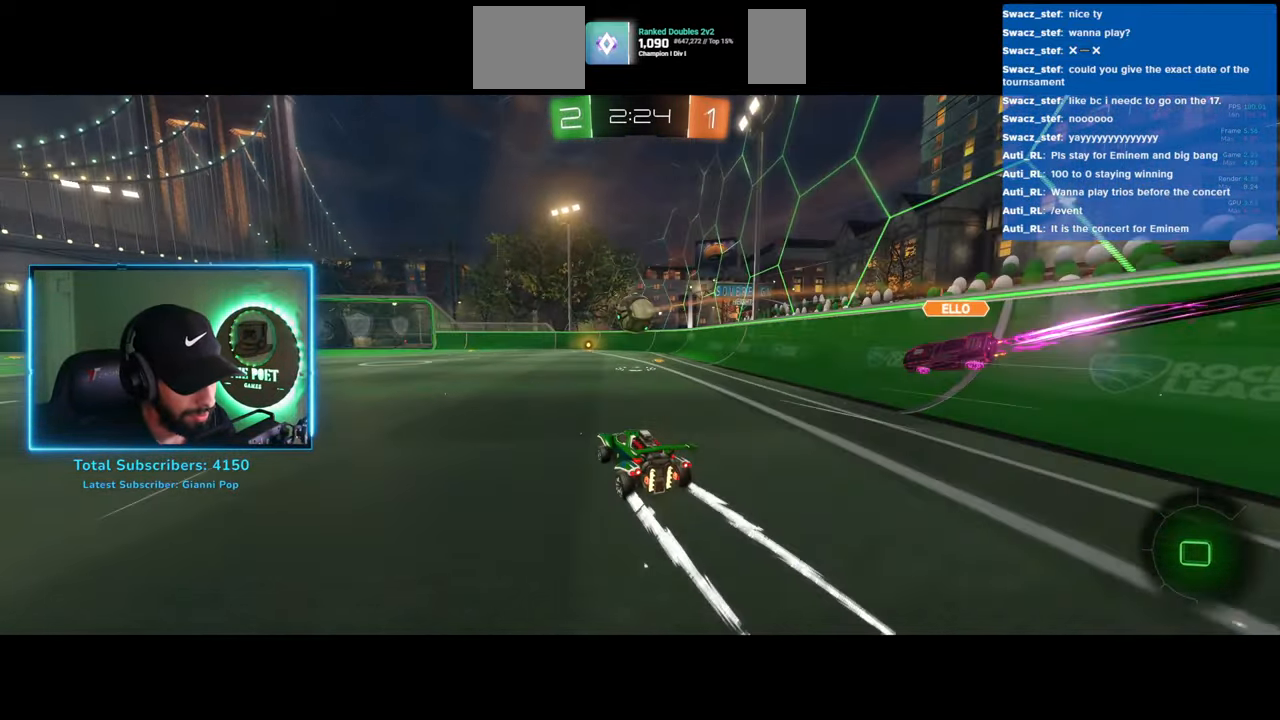
{"keys": ["a", "w"], "mouse": ["left"], "events": [[133, "d", "down"], [367, "a", "down"], [367, "d", "up"]]}
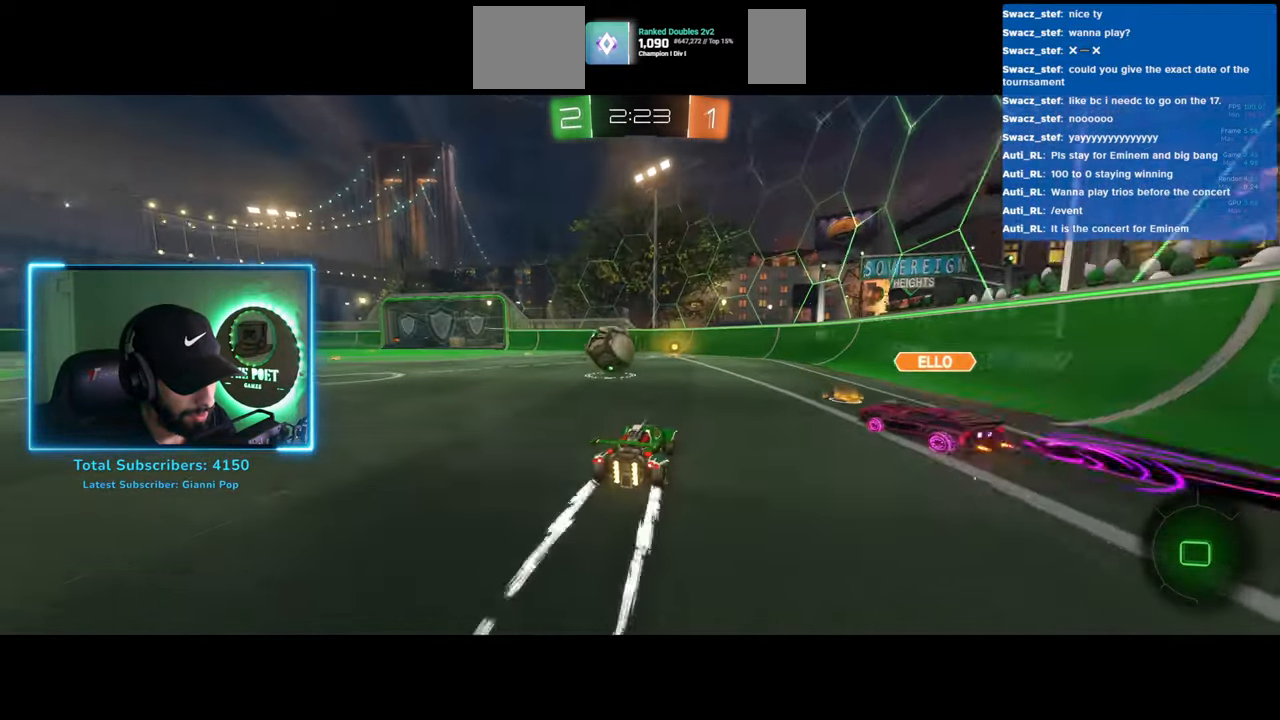
{"keys": ["w"], "mouse": ["left"], "events": [[400, "a", "up"]]}
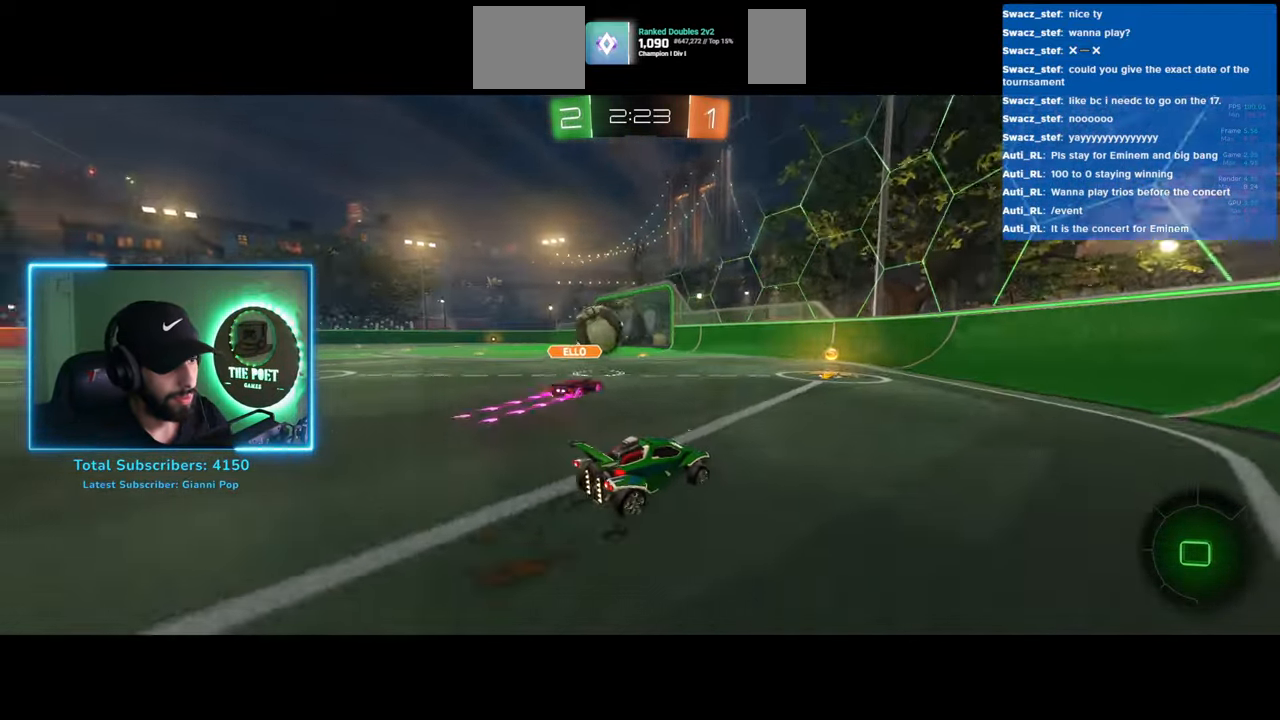
{"keys": ["a", "w"], "mouse": ["left"], "events": [[333, "a", "down"]]}
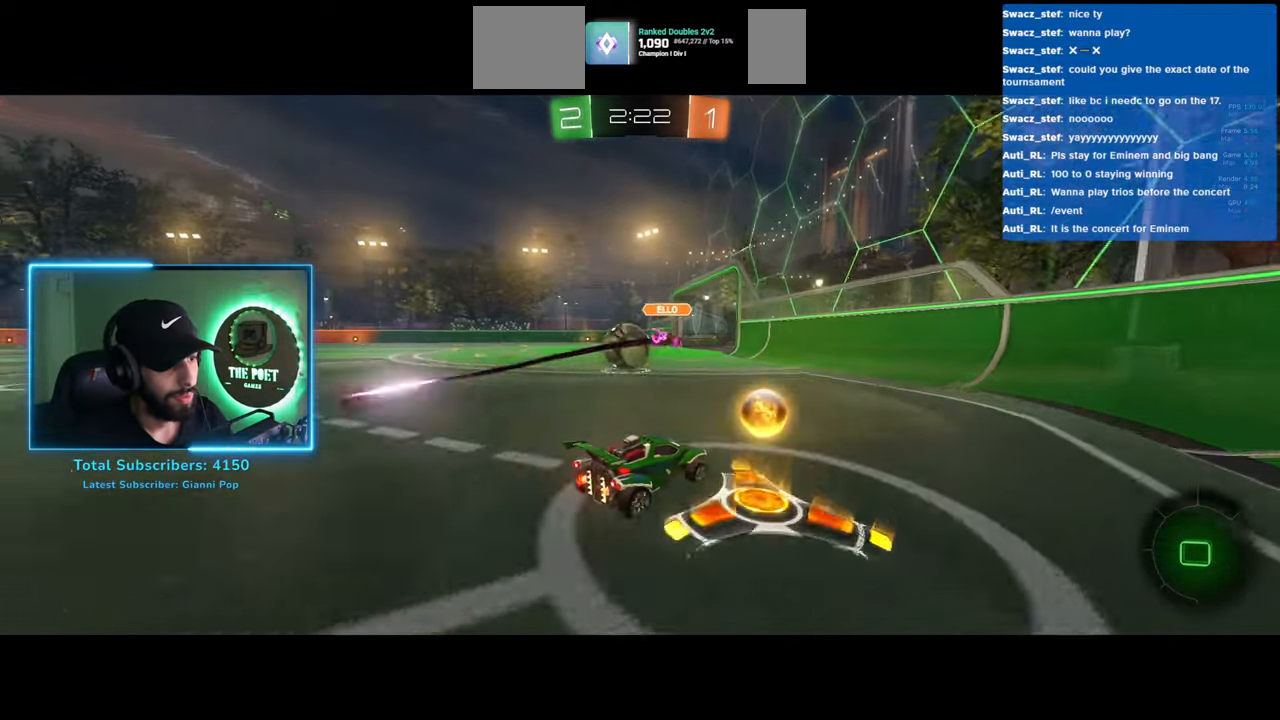
{"keys": [], "mouse": [], "events": [[150, "a", "up"], [333, "mouse_right", "down"], [383, "w", "up"], [400, "mouse_left", "up"], [433, "mouse_right", "up"]]}
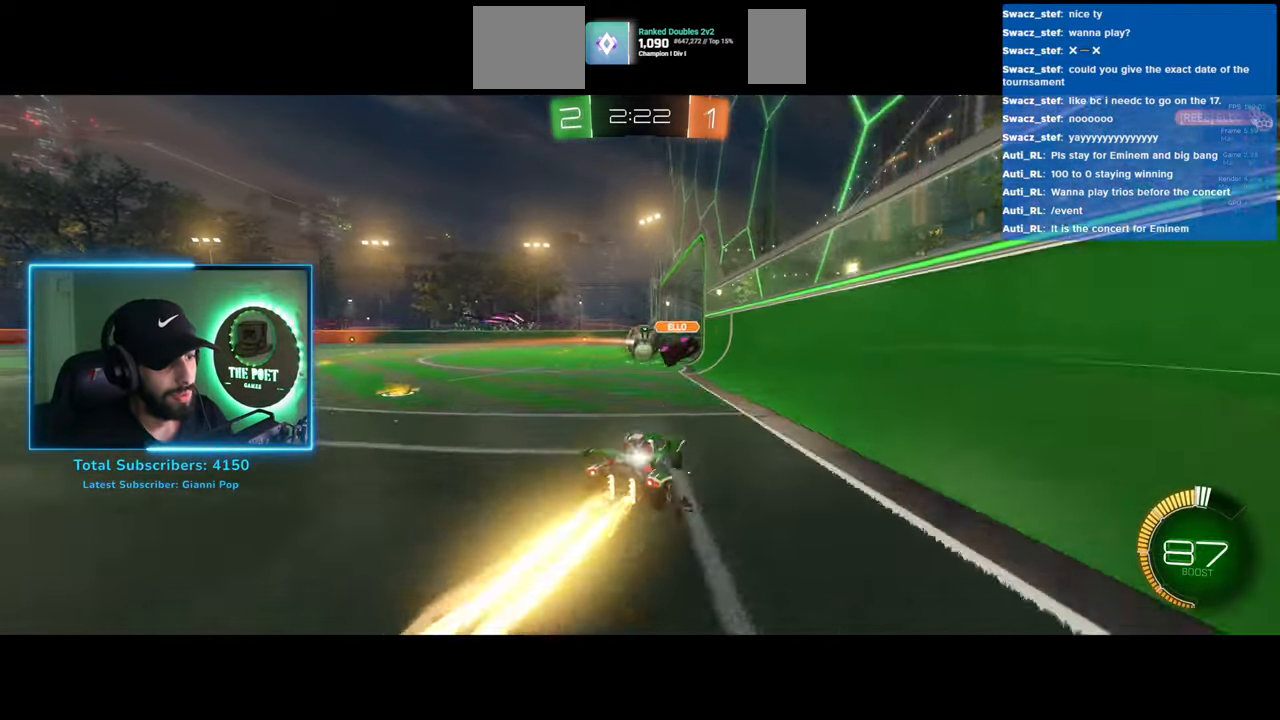
{"keys": [], "mouse": [], "events": []}
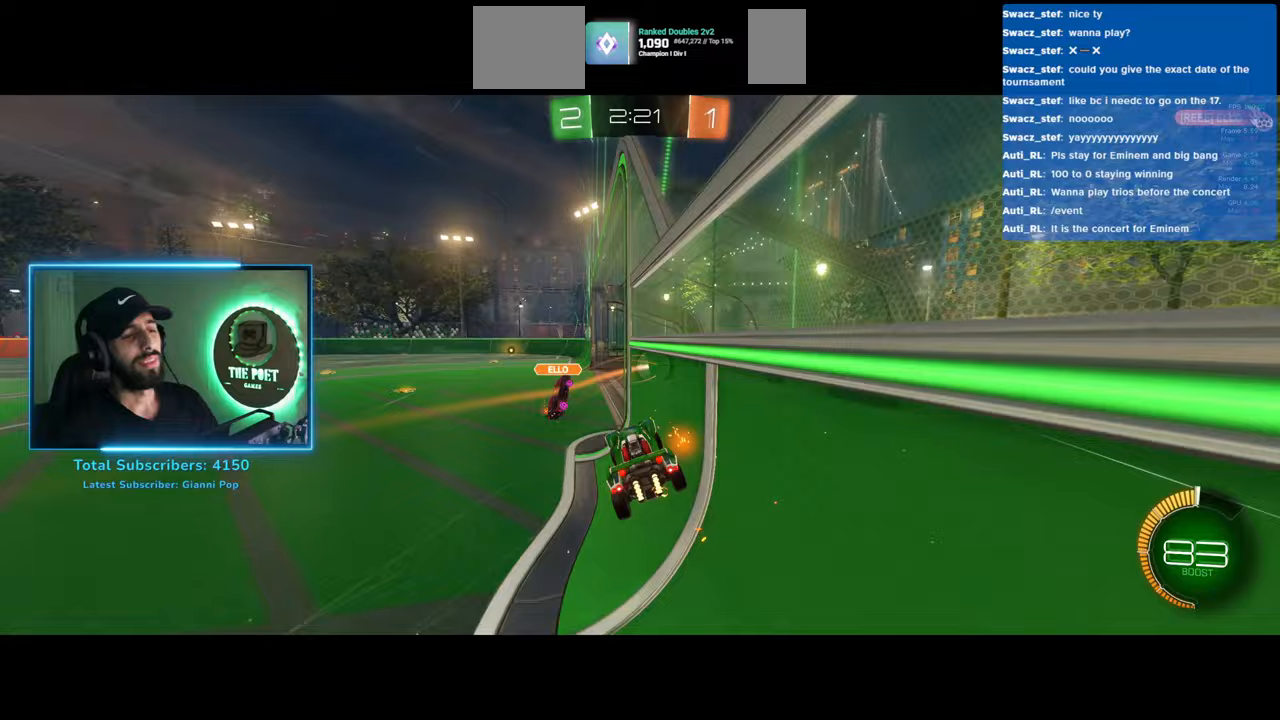
{"keys": [], "mouse": [], "events": []}
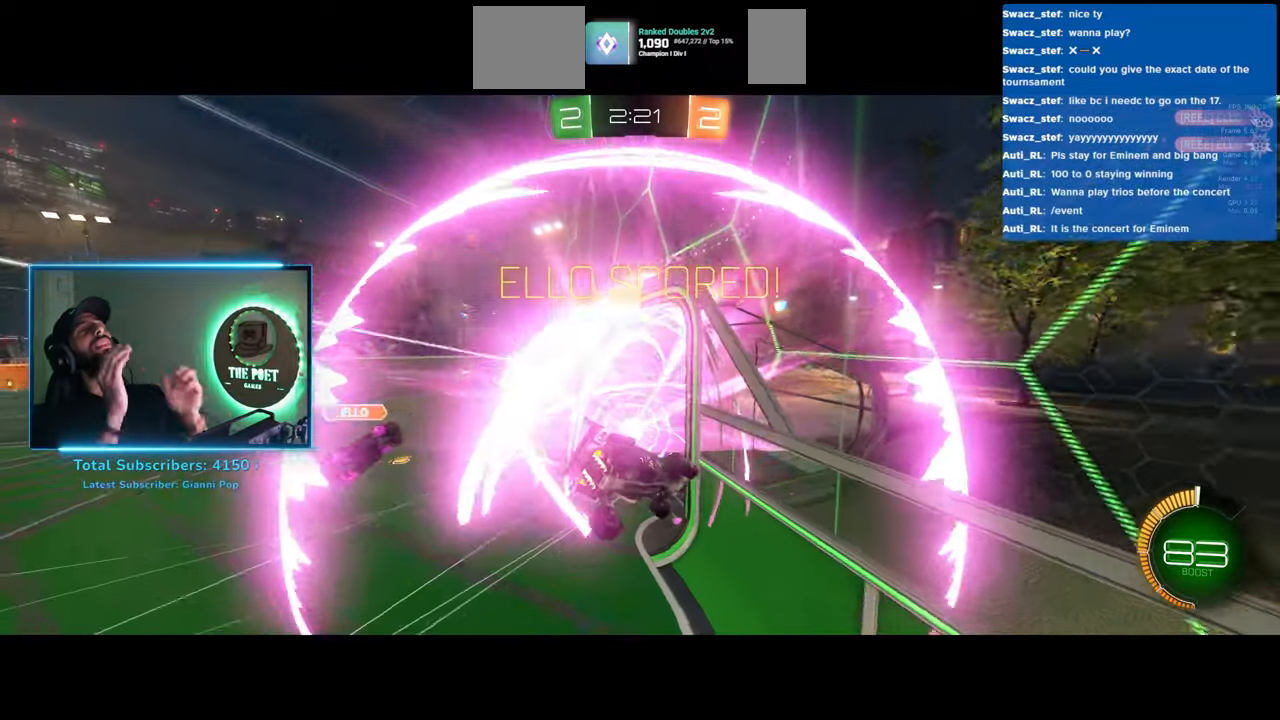
{"keys": [], "mouse": [], "events": []}
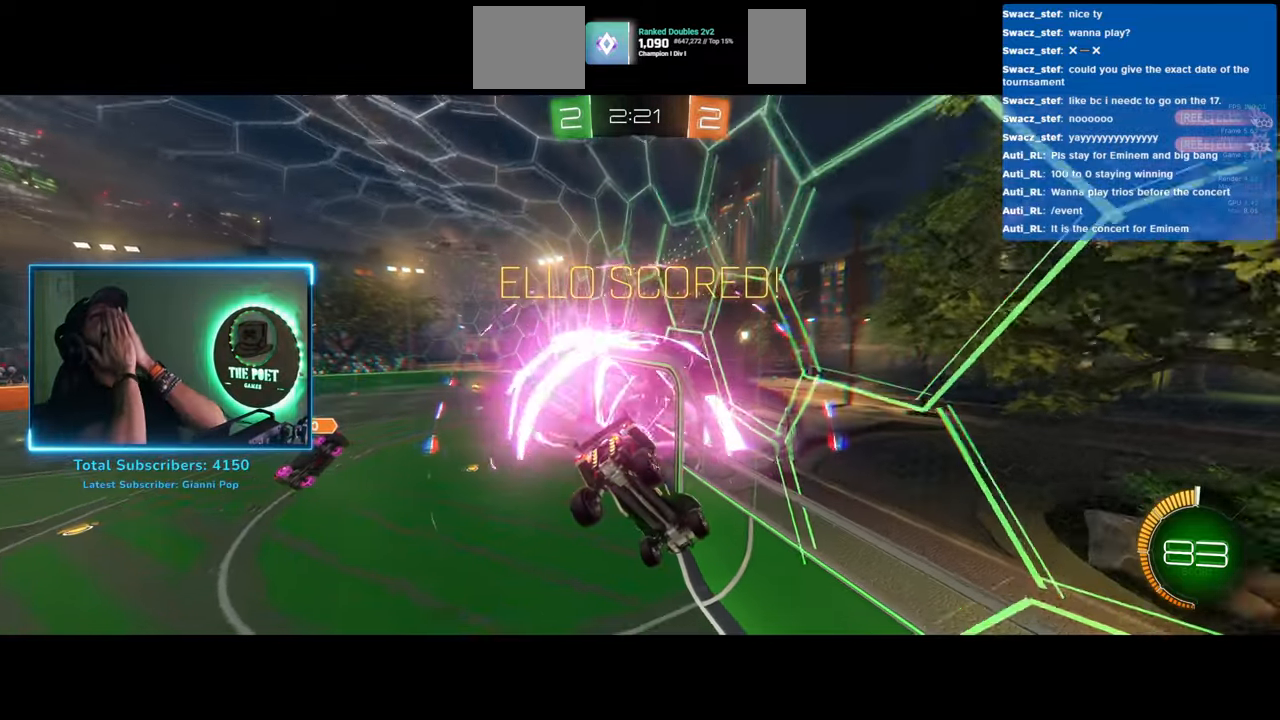
{"keys": [], "mouse": [], "events": []}
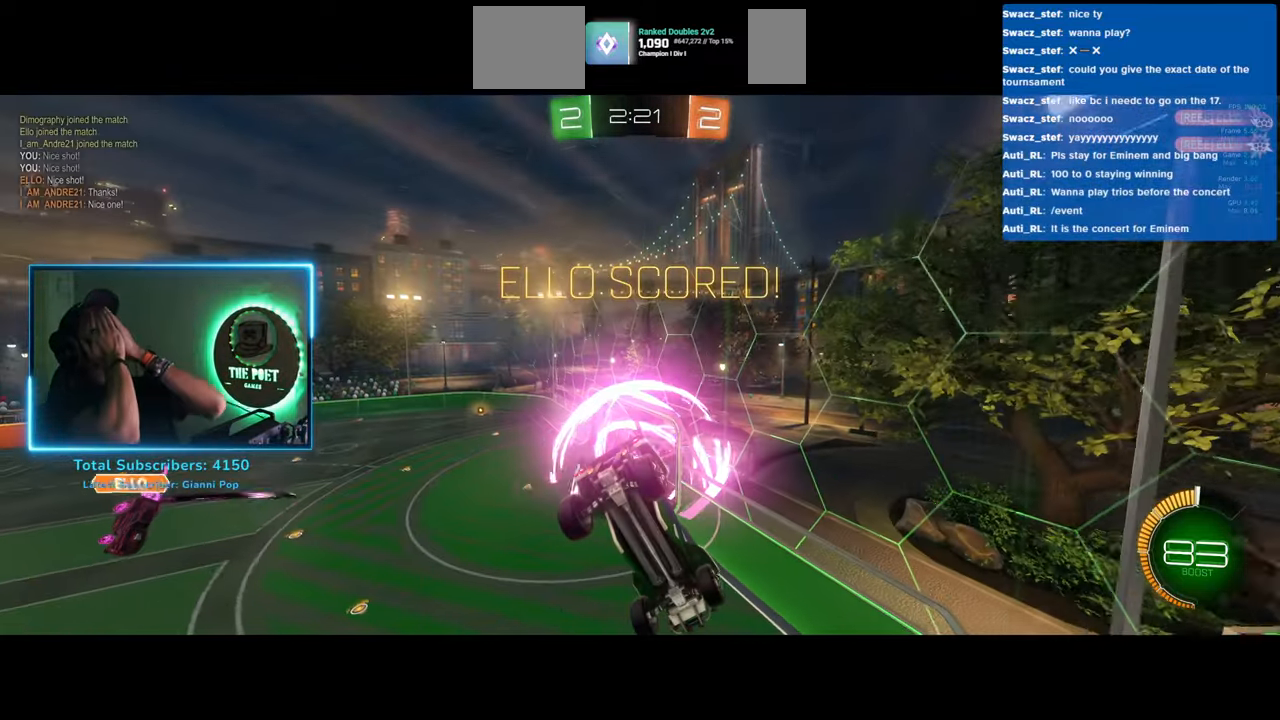
{"keys": [], "mouse": [], "events": []}